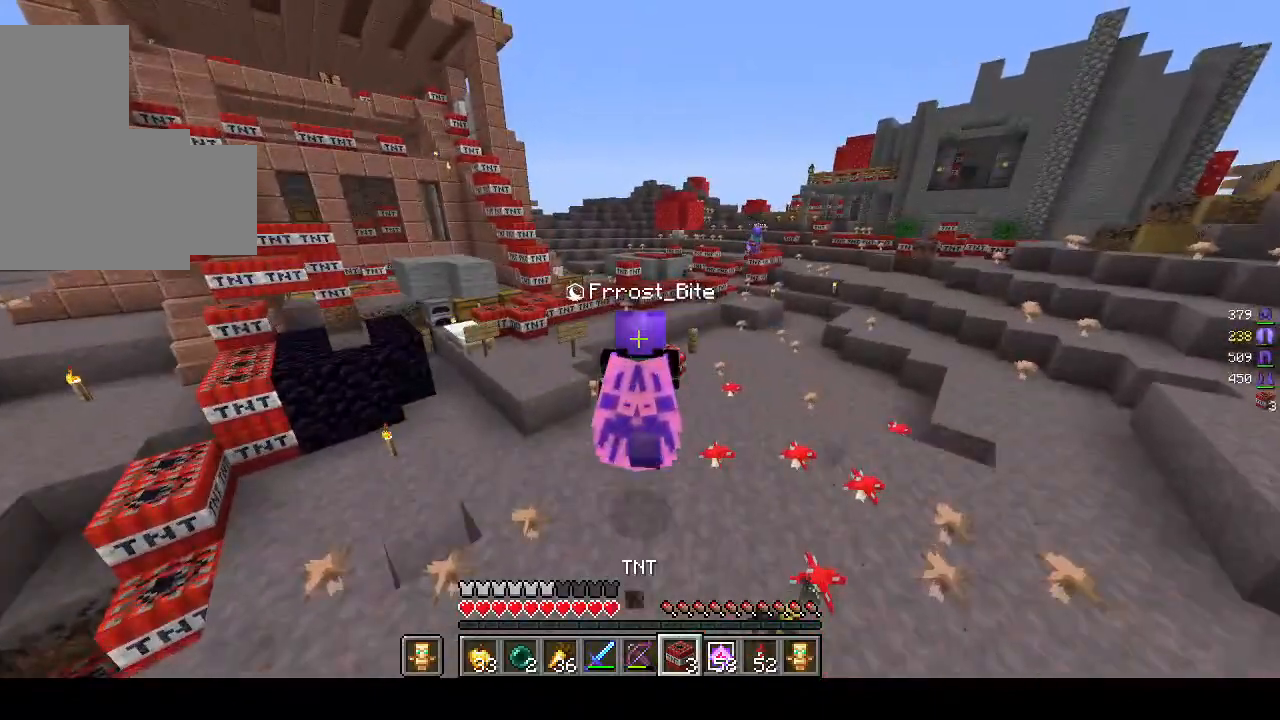
Gameplay with keyboard and mouse; each line is a JSON object with the keys and mouse buttons held at the frame after it. "events" lists presses ("down") and releases ("up") of "a", "d", "s", "w", "mouse_left" and "mouse_right" between this image and that frame as [ms after this image, input, new state], when the widget could be followed in between. "mouse_left", "mouse_right" = the "left", "right" buttons of the "mouse" list. No other keys are recorded. Fast repeated clicks can show as one long hold. Mouse movement is not recorded.
{"keys": [], "mouse": [], "events": [[267, "w", "up"]]}
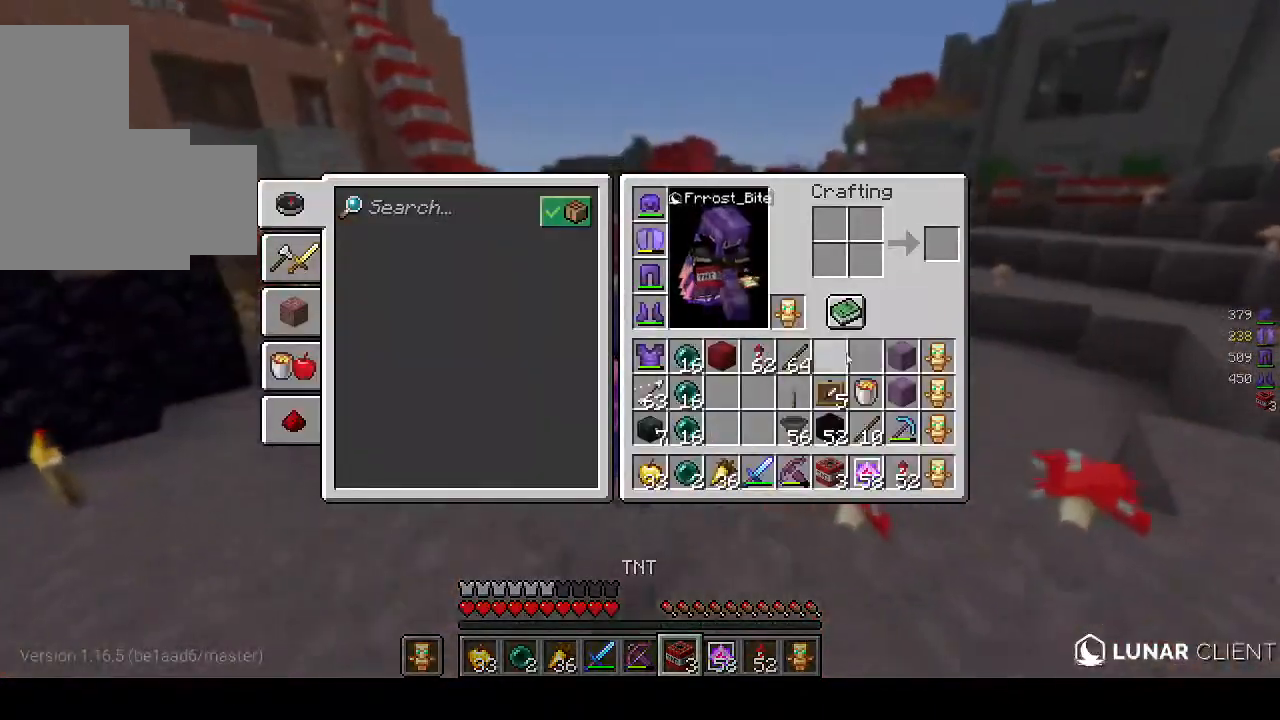
{"keys": [], "mouse": [], "events": []}
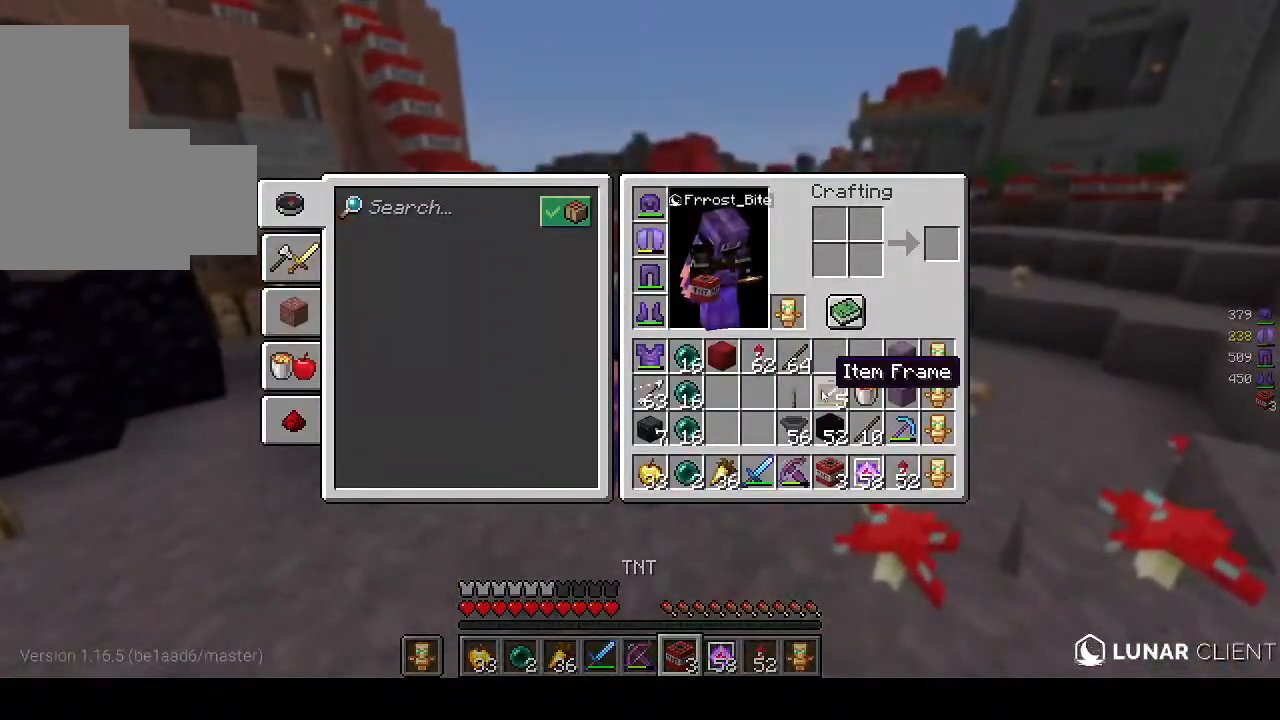
{"keys": [], "mouse": [], "events": []}
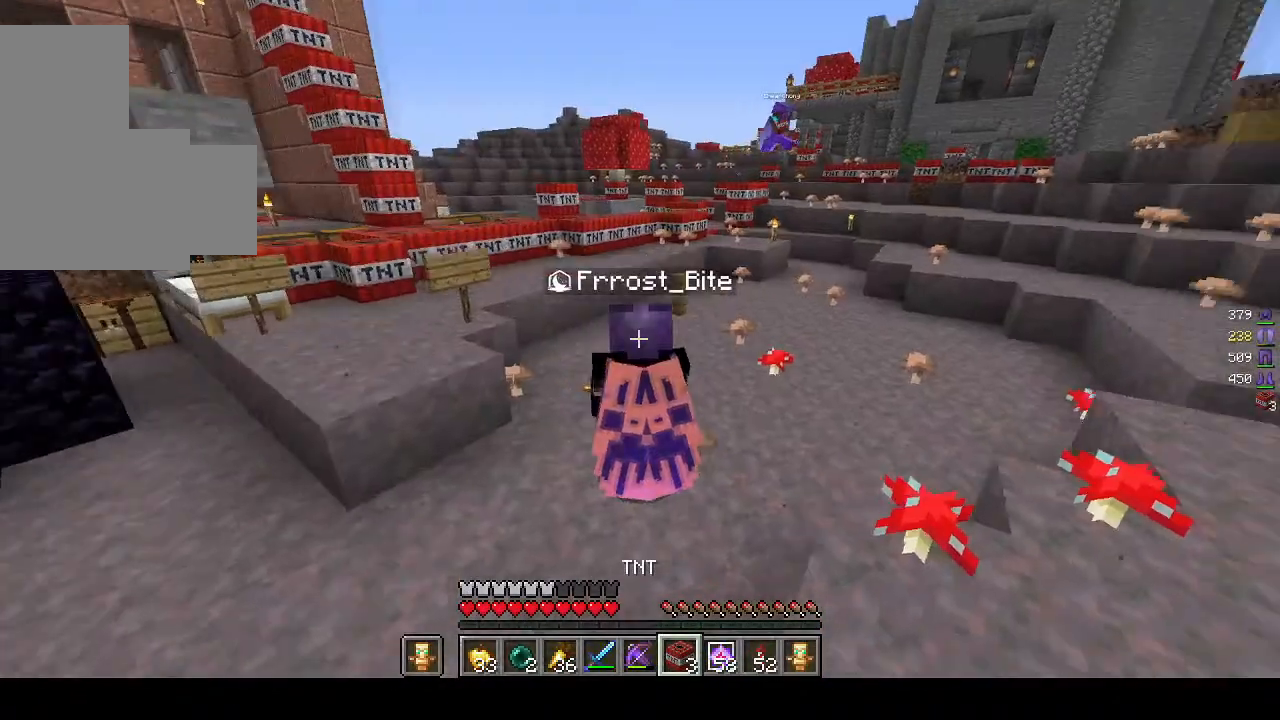
{"keys": ["a", "s"], "mouse": ["right"], "events": [[83, "a", "down"], [117, "mouse_right", "down"], [167, "s", "down"]]}
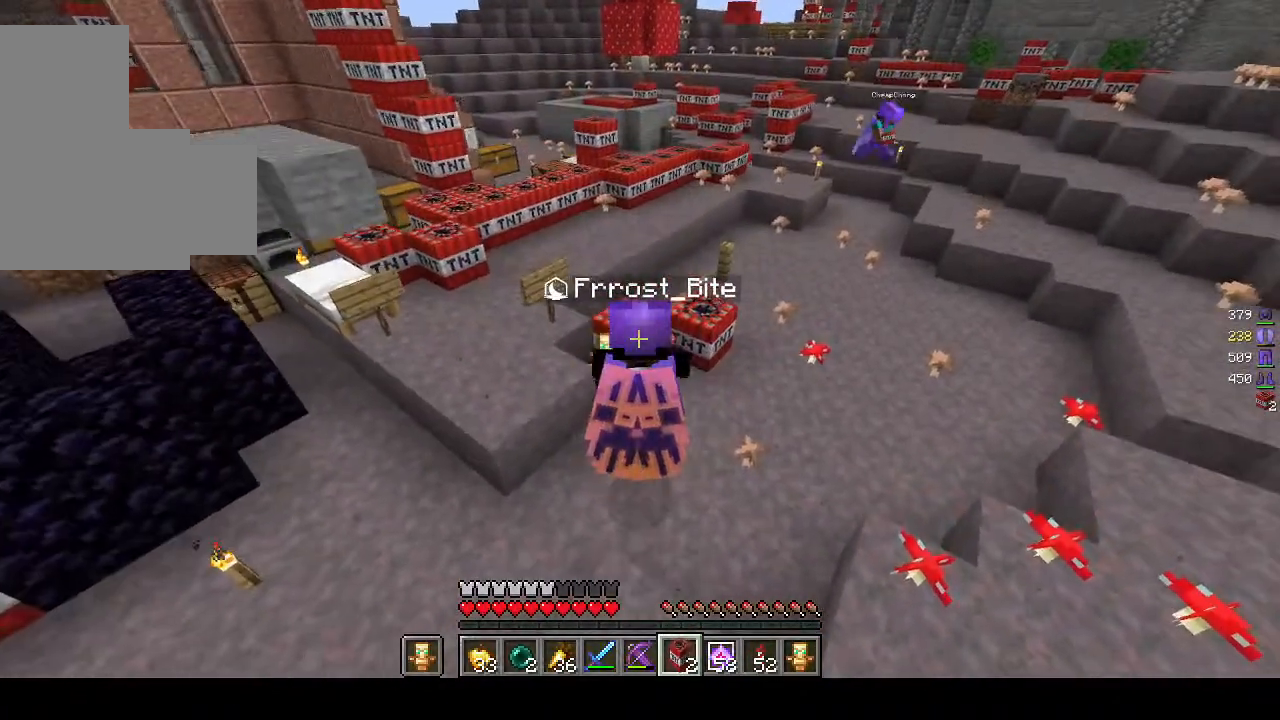
{"keys": ["a", "s"], "mouse": ["right"], "events": []}
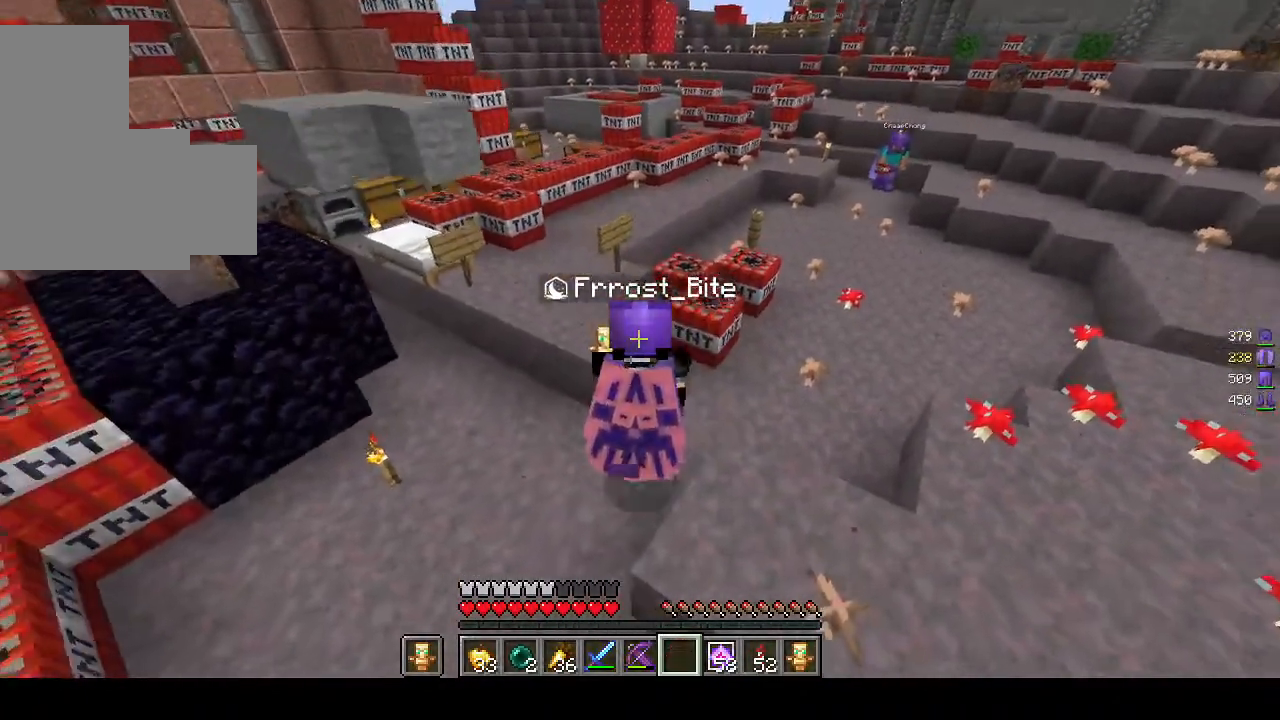
{"keys": [], "mouse": [], "events": [[167, "mouse_right", "up"], [267, "a", "up"], [267, "s", "up"]]}
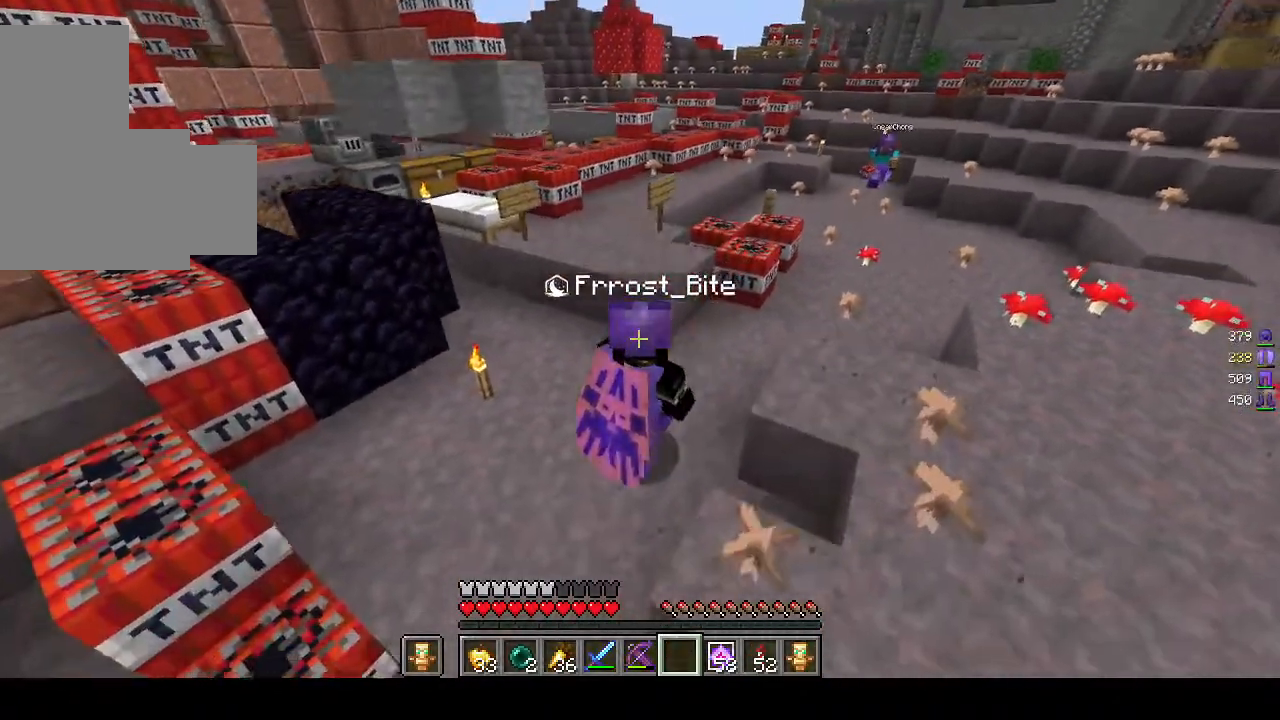
{"keys": [], "mouse": [], "events": []}
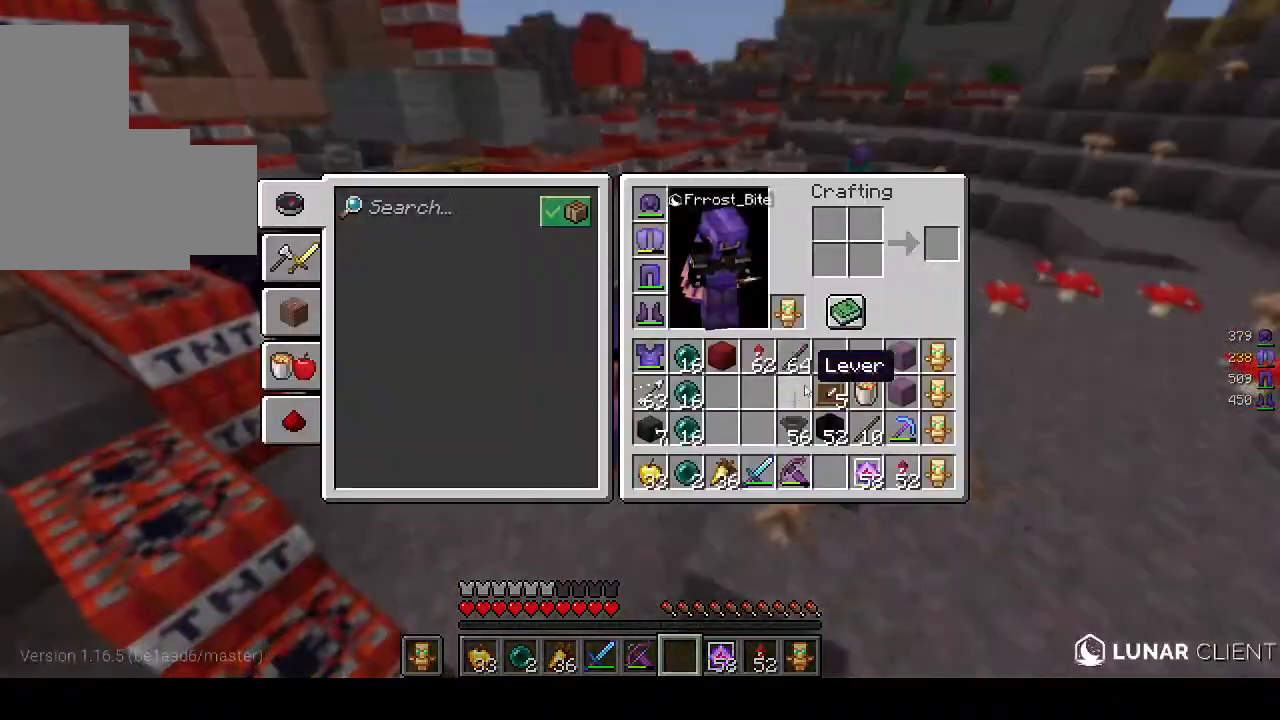
{"keys": [], "mouse": [], "events": []}
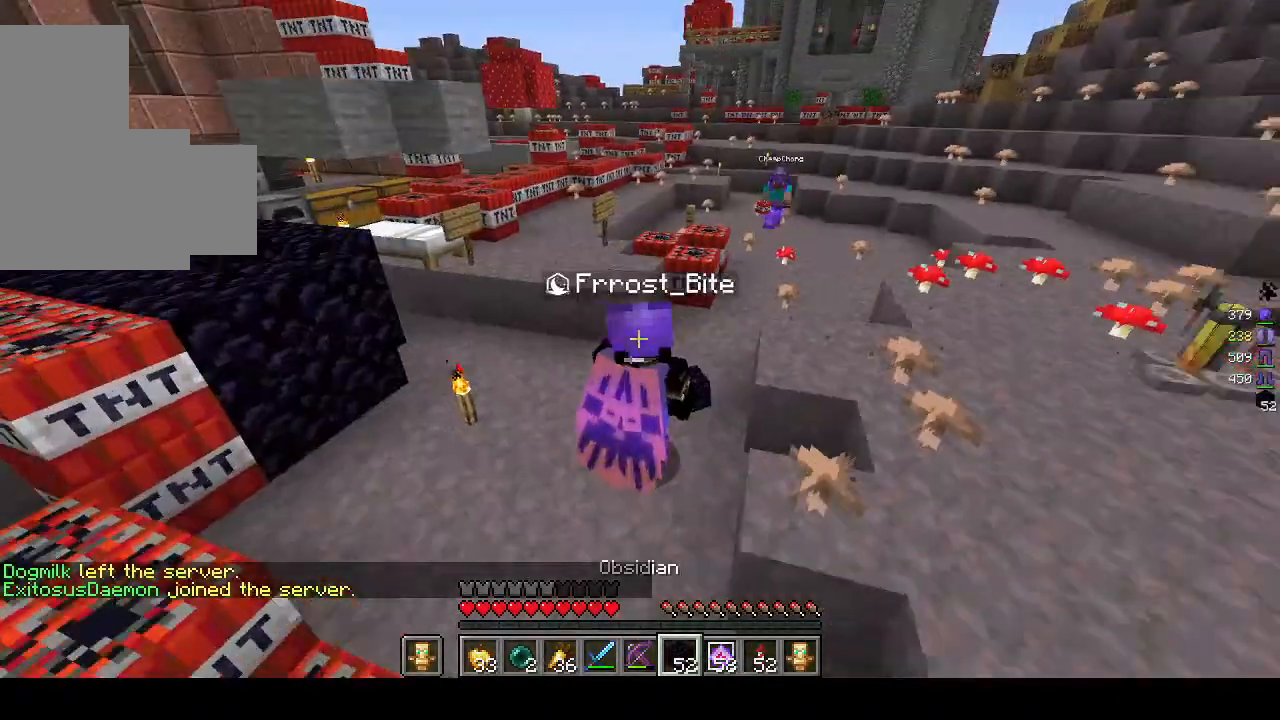
{"keys": ["w"], "mouse": [], "events": [[133, "w", "down"]]}
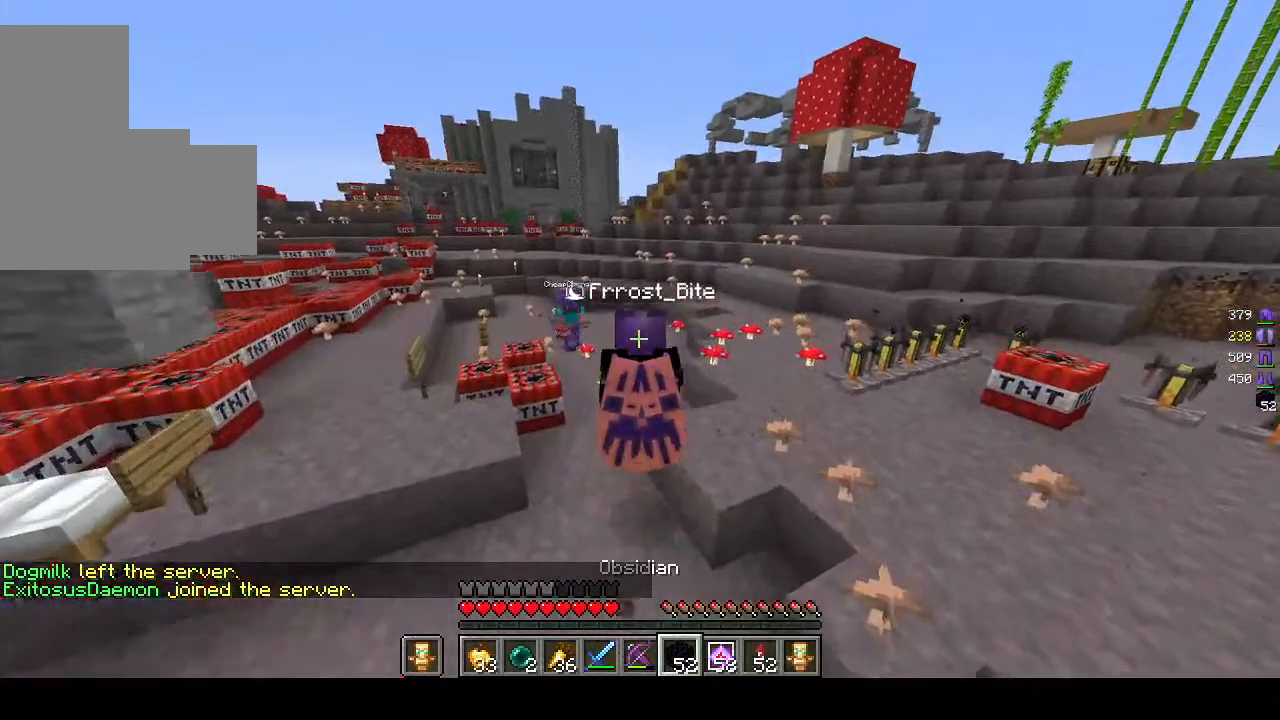
{"keys": ["w"], "mouse": [], "events": []}
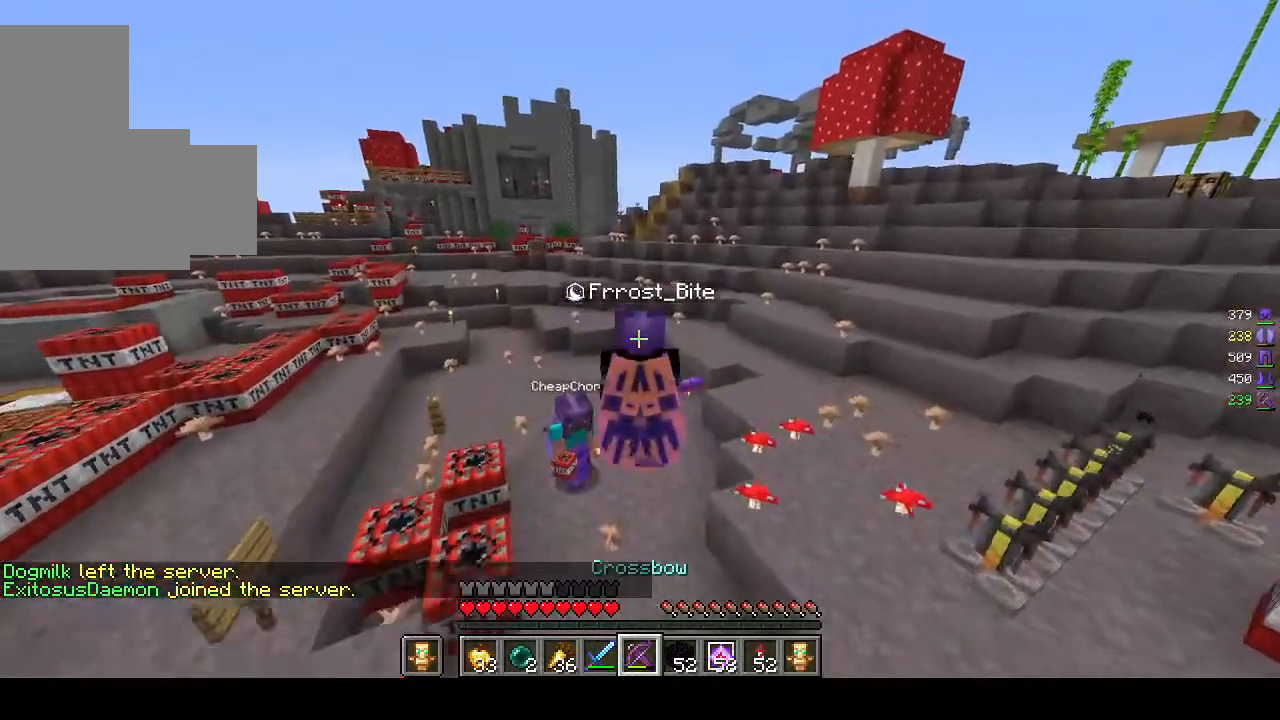
{"keys": ["d", "w"], "mouse": ["left"], "events": [[317, "d", "down"], [467, "mouse_left", "down"]]}
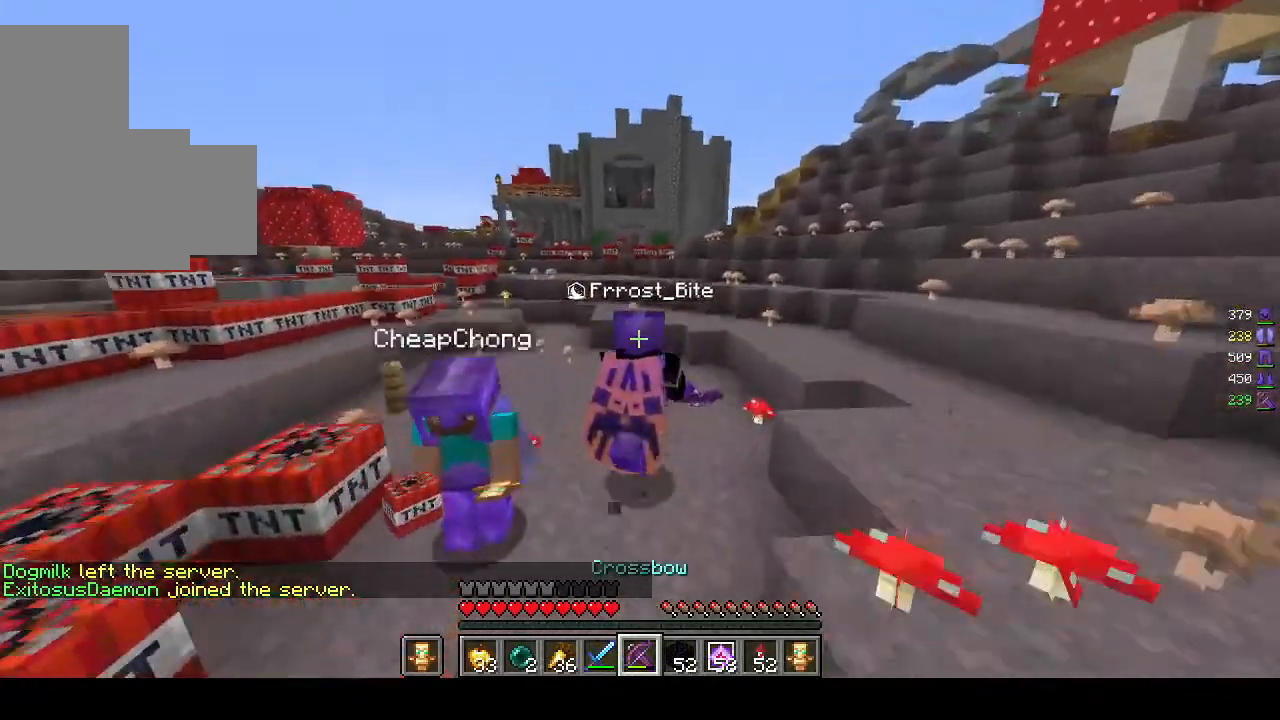
{"keys": ["d", "w"], "mouse": ["right"], "events": [[17, "mouse_right", "down"], [117, "mouse_left", "up"]]}
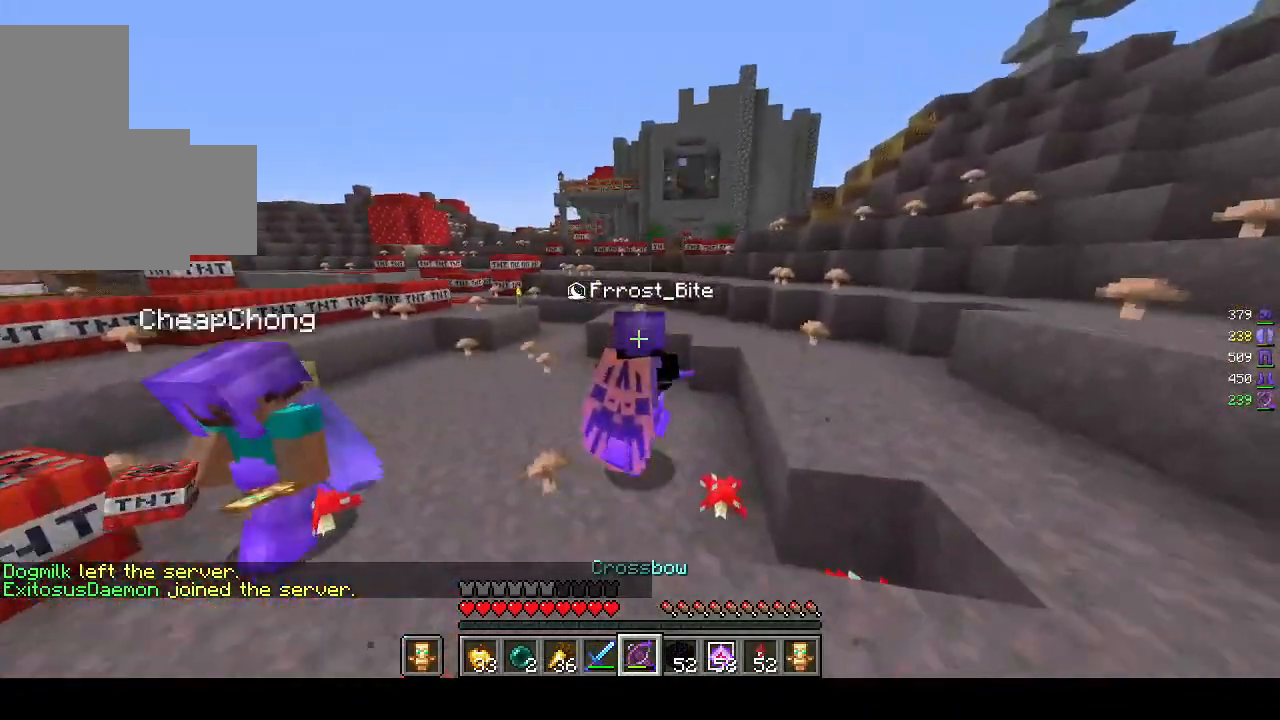
{"keys": ["d", "w"], "mouse": [], "events": [[267, "mouse_right", "up"]]}
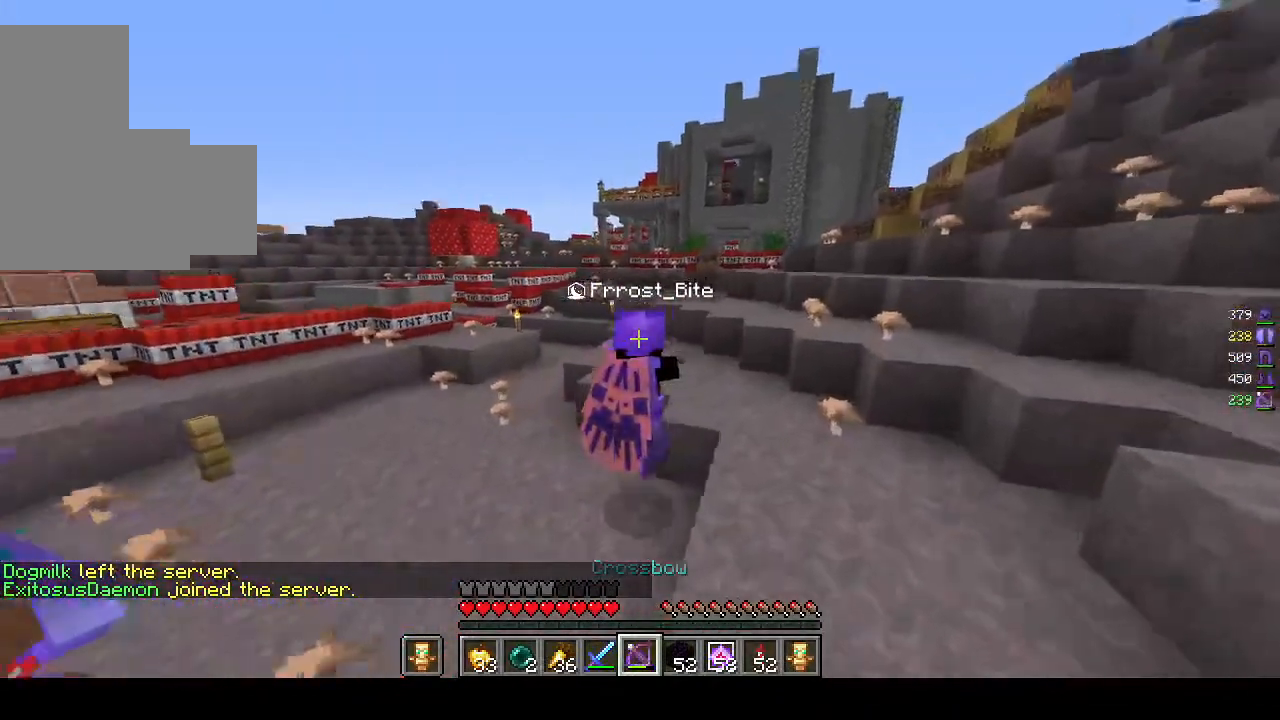
{"keys": ["w"], "mouse": [], "events": [[283, "d", "up"]]}
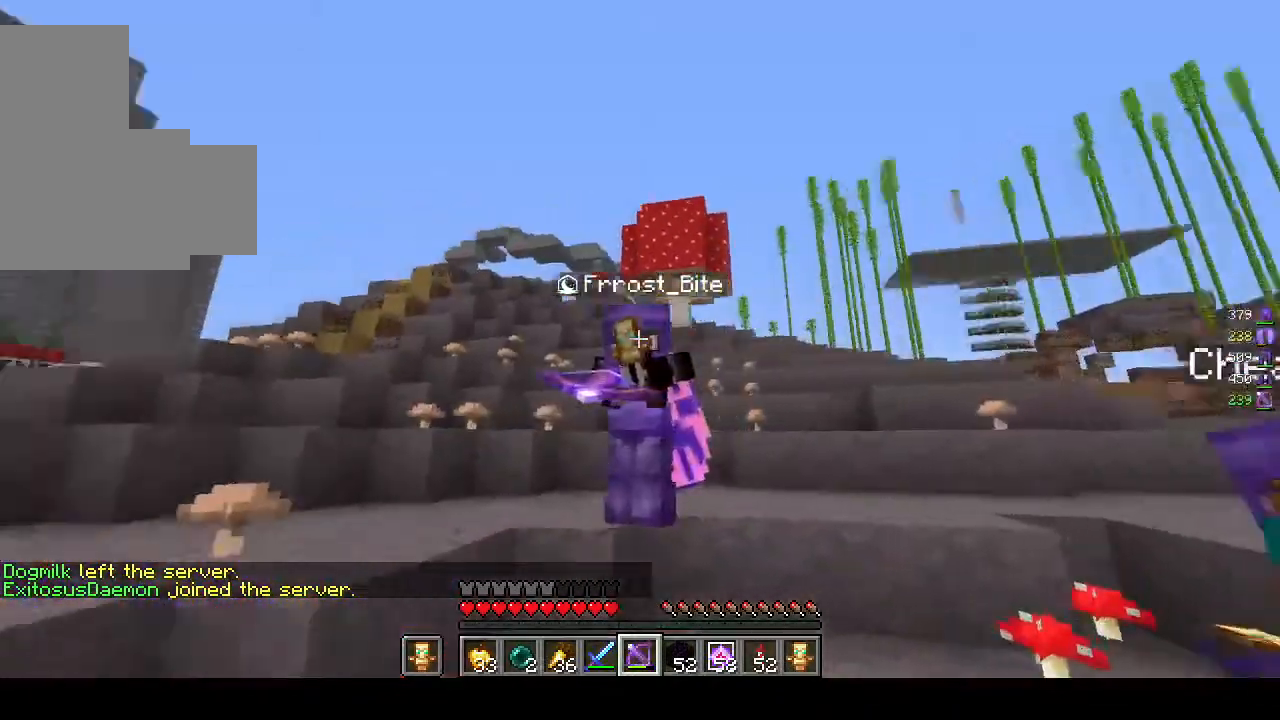
{"keys": [], "mouse": [], "events": [[200, "w", "up"]]}
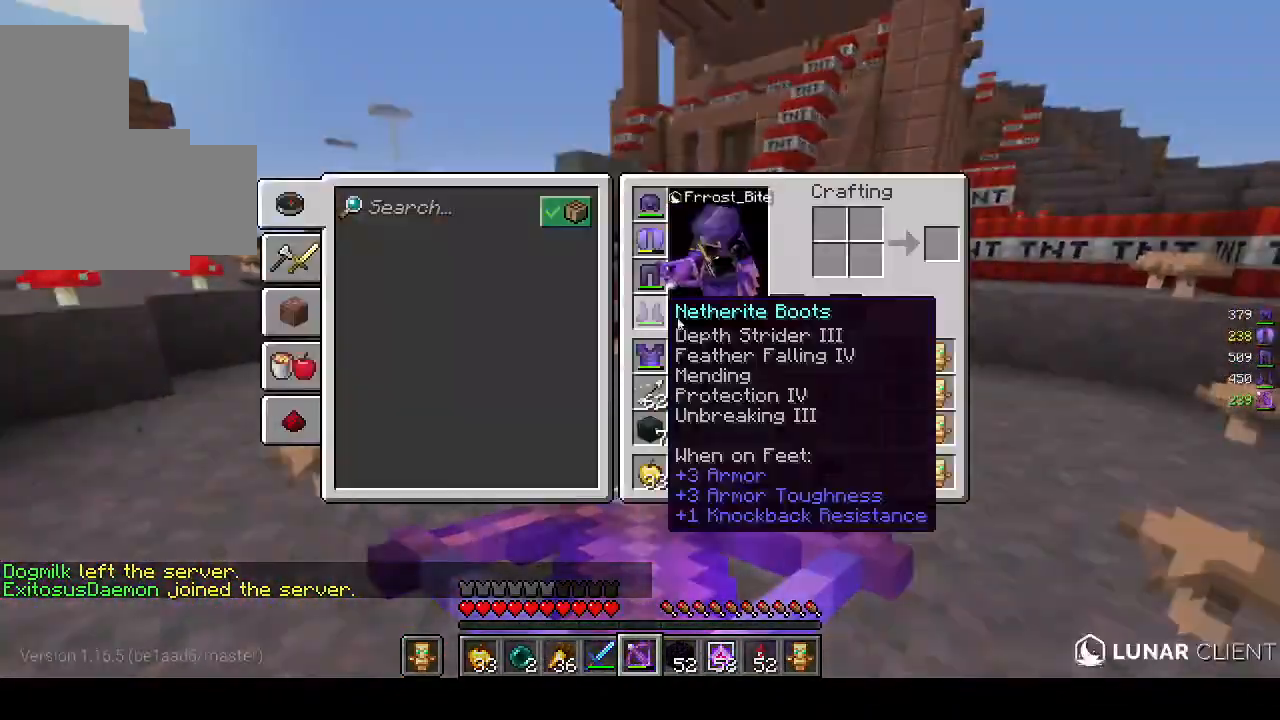
{"keys": [], "mouse": [], "events": []}
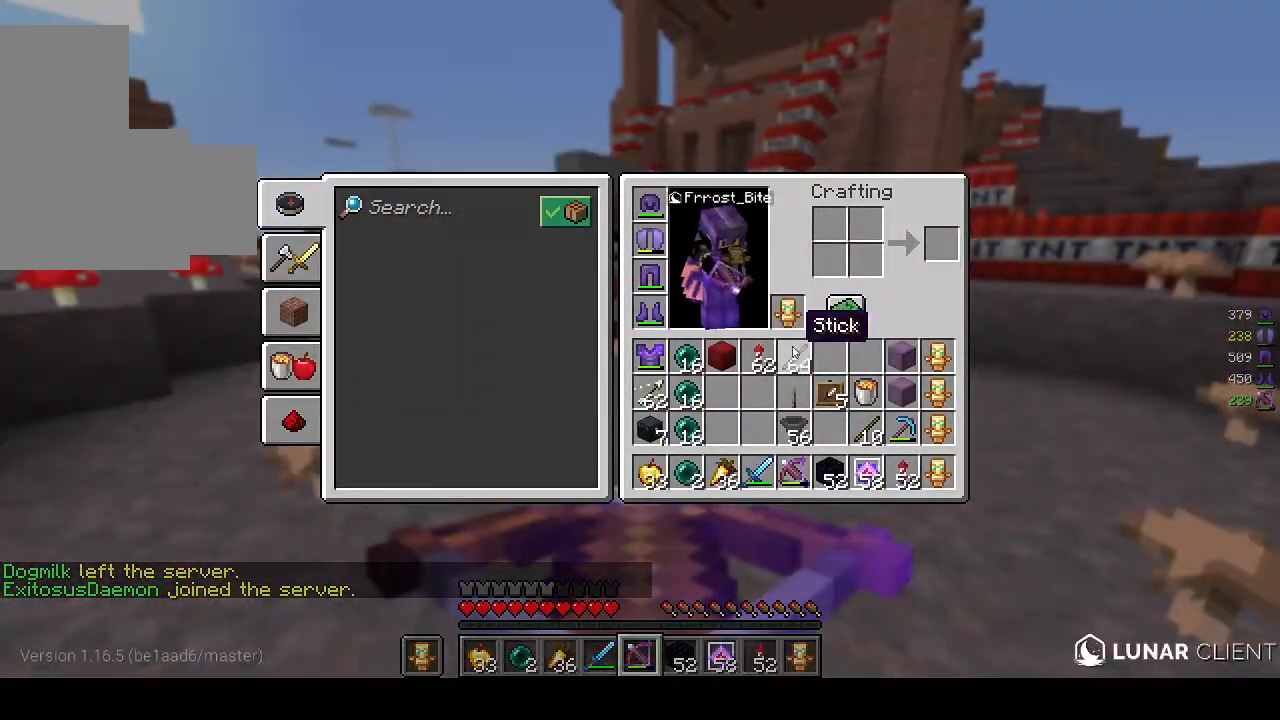
{"keys": [], "mouse": [], "events": []}
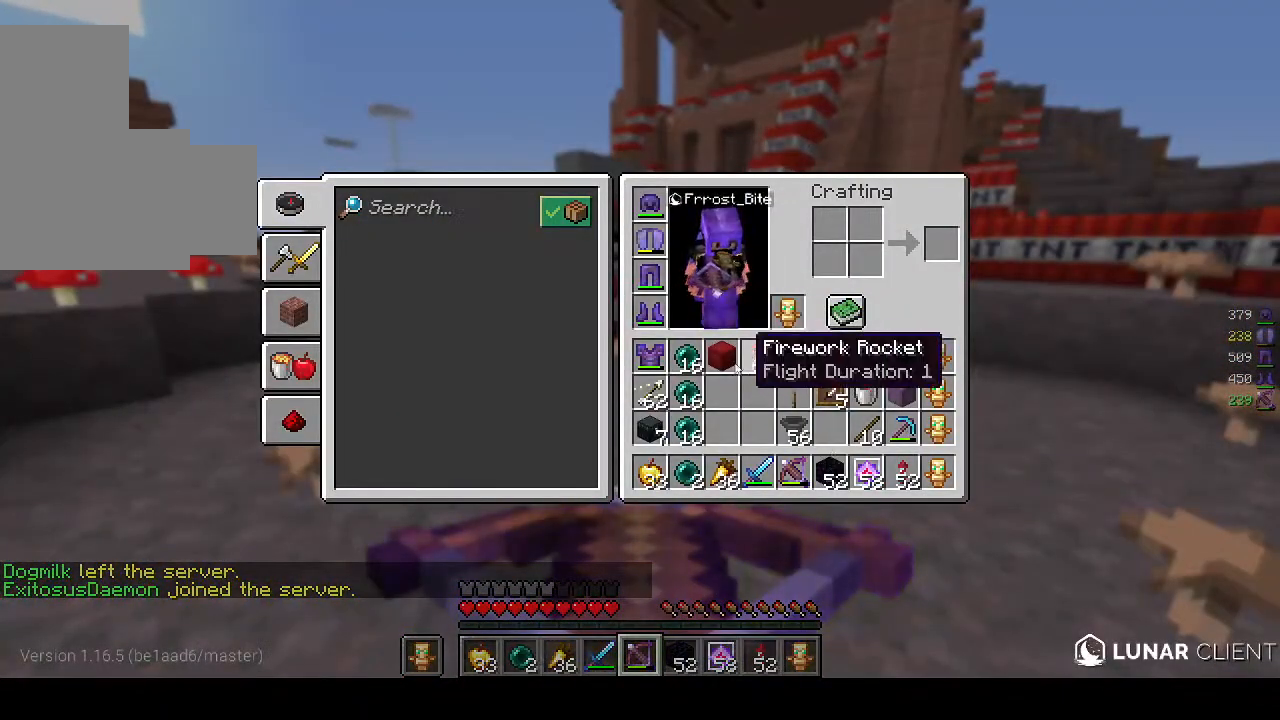
{"keys": [], "mouse": [], "events": []}
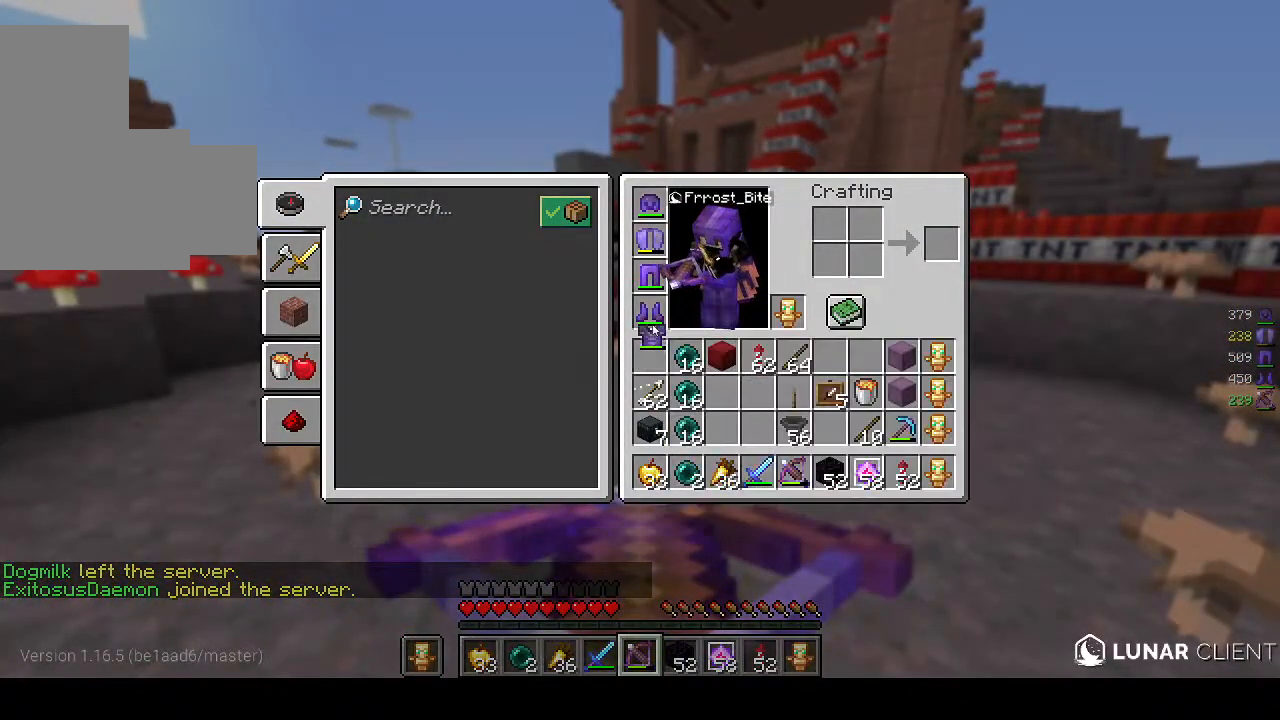
{"keys": [], "mouse": [], "events": []}
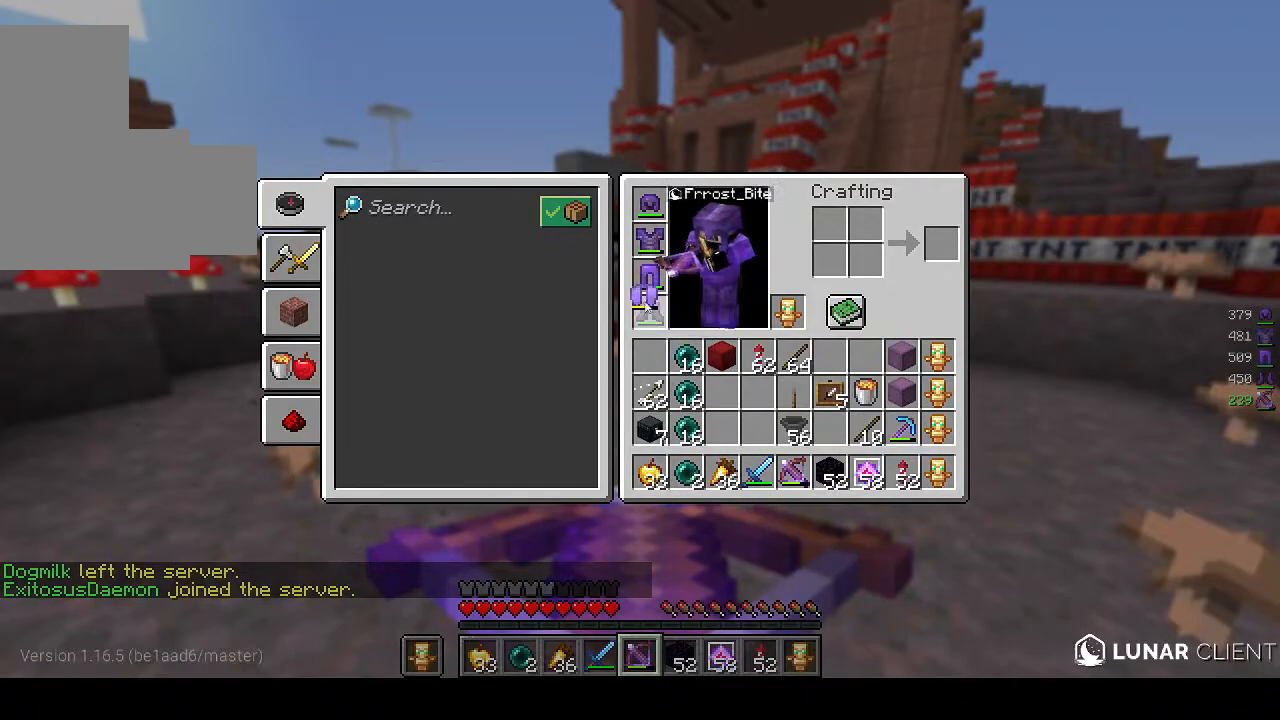
{"keys": [], "mouse": [], "events": []}
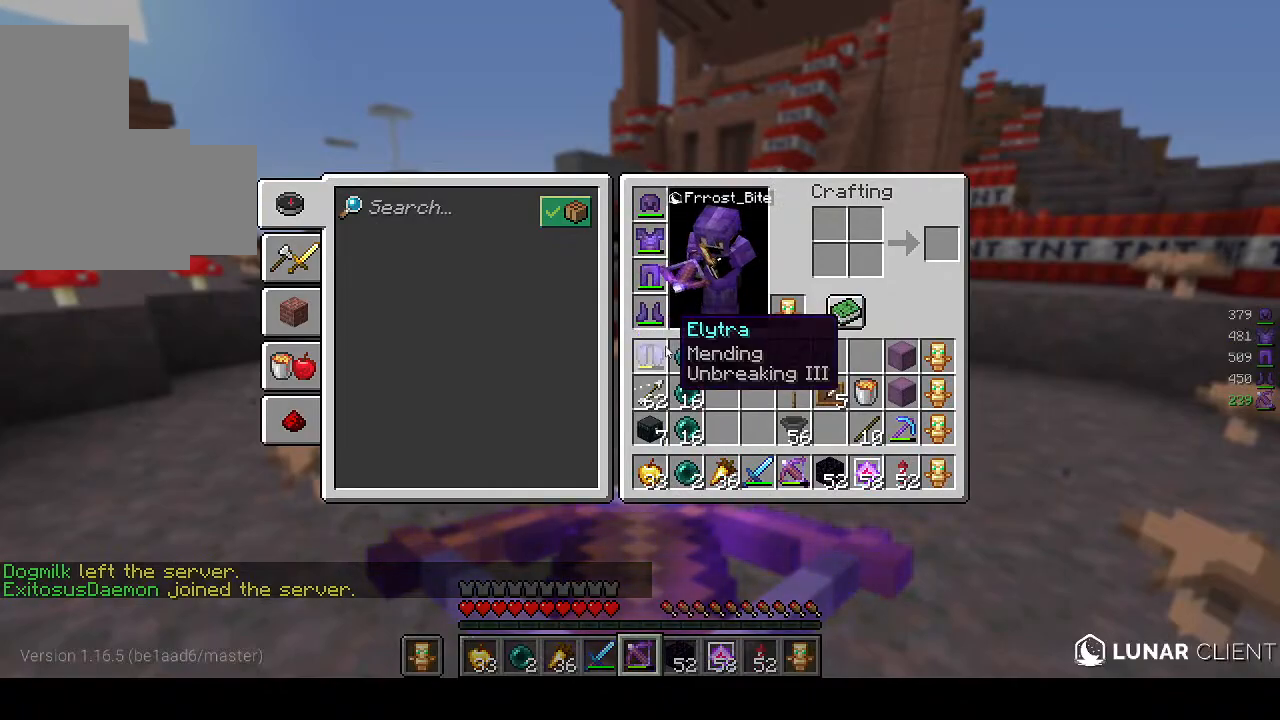
{"keys": [], "mouse": [], "events": []}
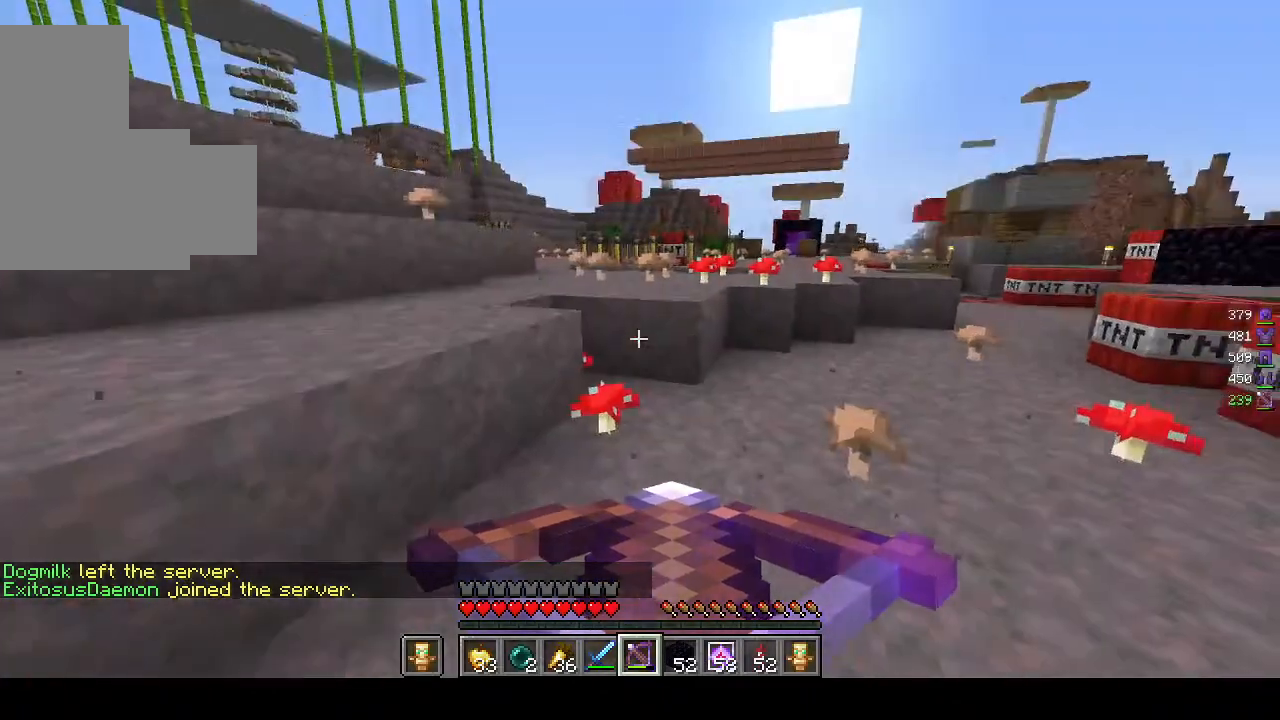
{"keys": ["a", "w"], "mouse": [], "events": [[17, "w", "down"], [200, "a", "down"]]}
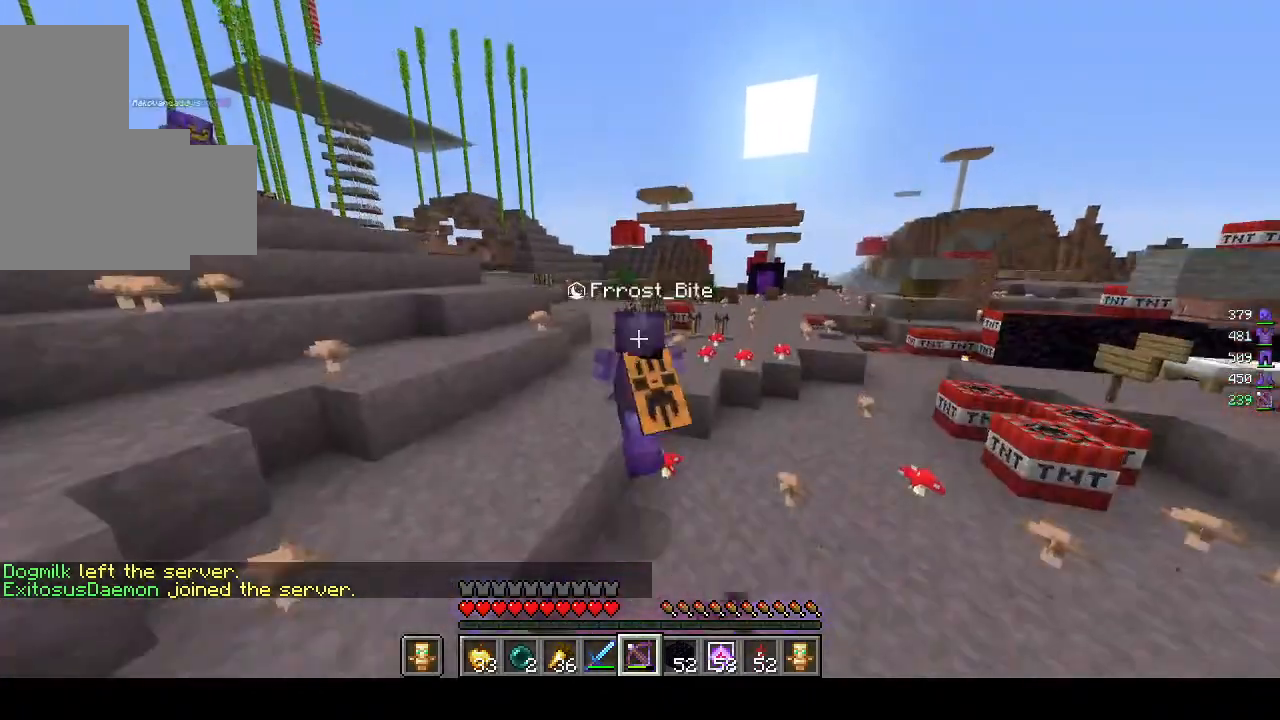
{"keys": ["a", "w"], "mouse": [], "events": []}
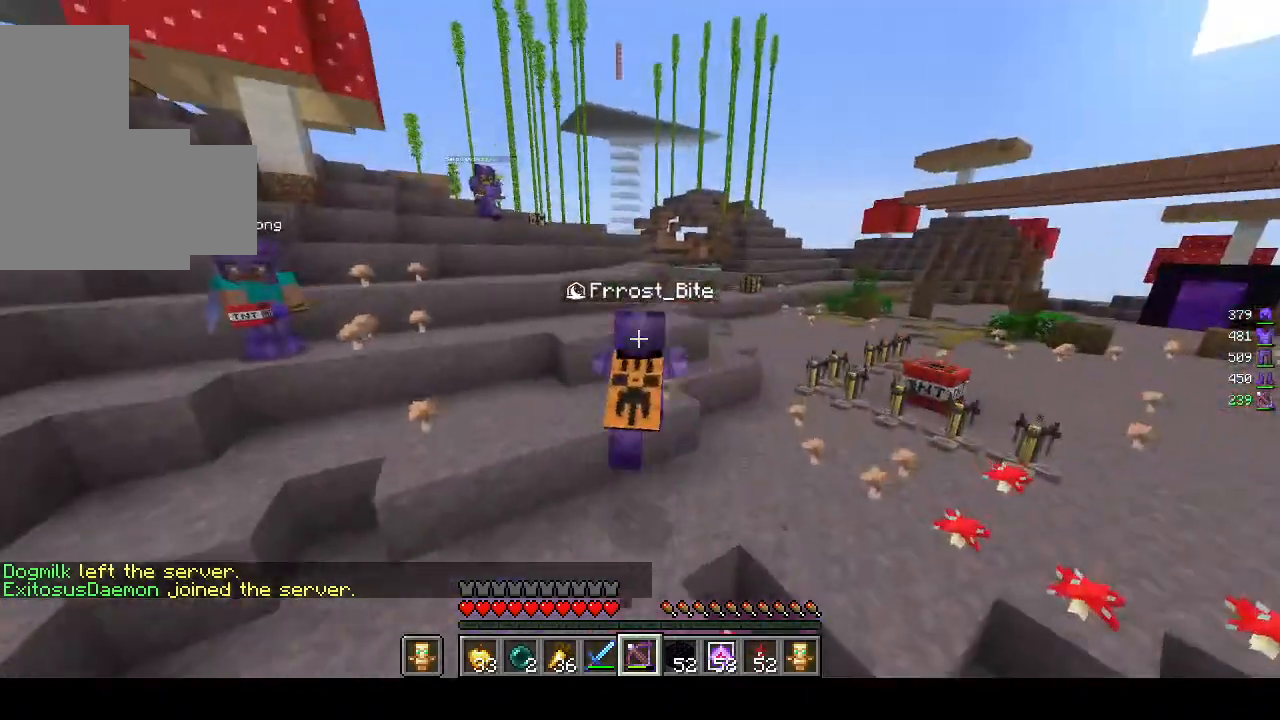
{"keys": ["w"], "mouse": [], "events": [[267, "a", "up"]]}
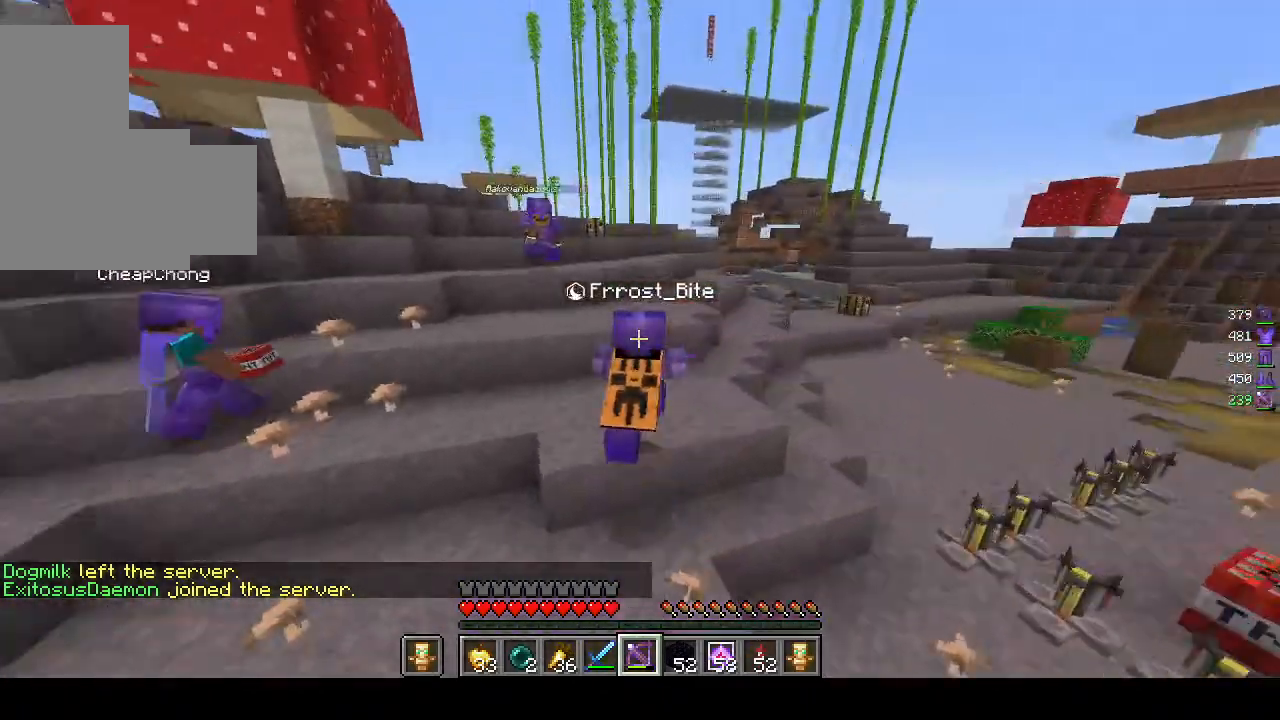
{"keys": [], "mouse": [], "events": [[183, "w", "up"]]}
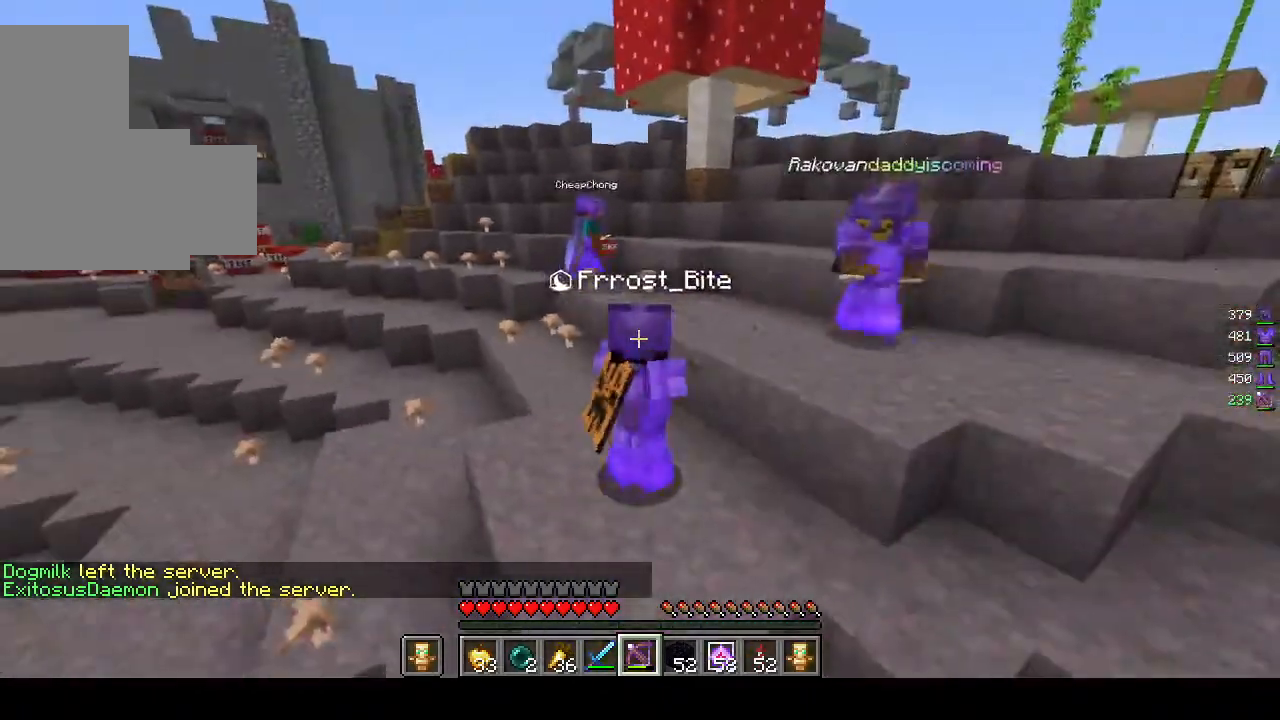
{"keys": [], "mouse": [], "events": []}
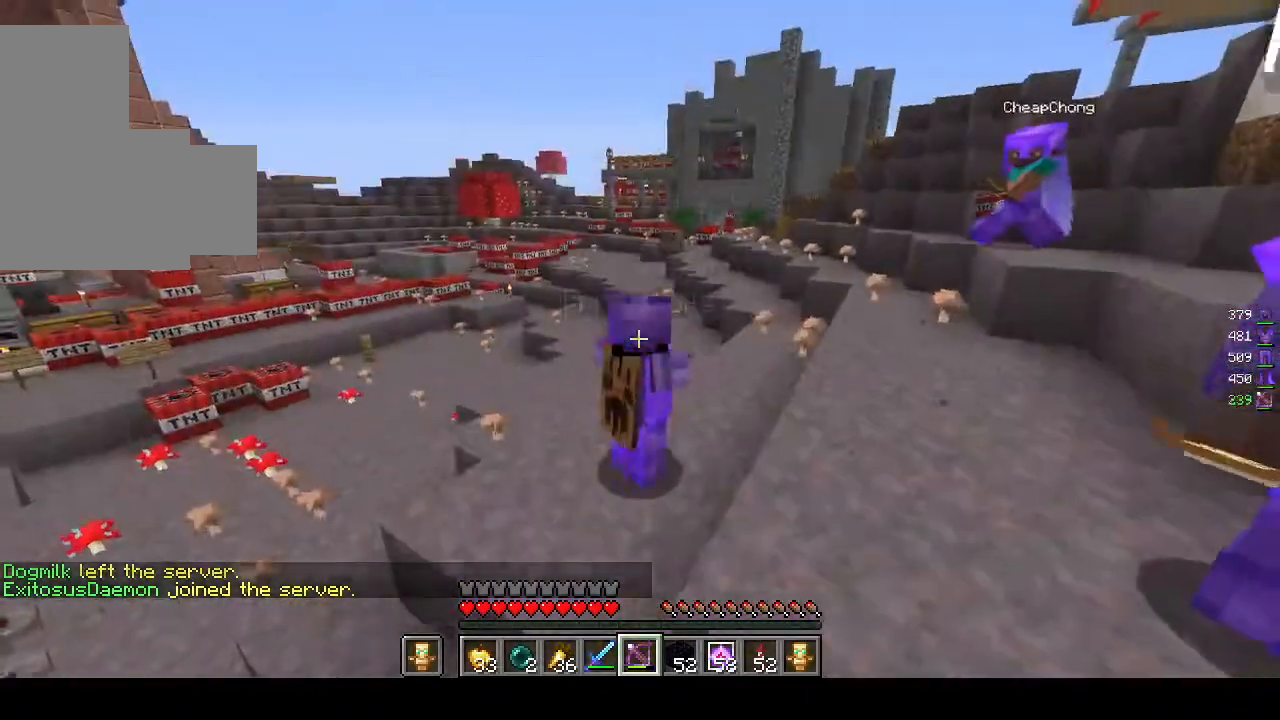
{"keys": ["s"], "mouse": [], "events": [[250, "s", "down"]]}
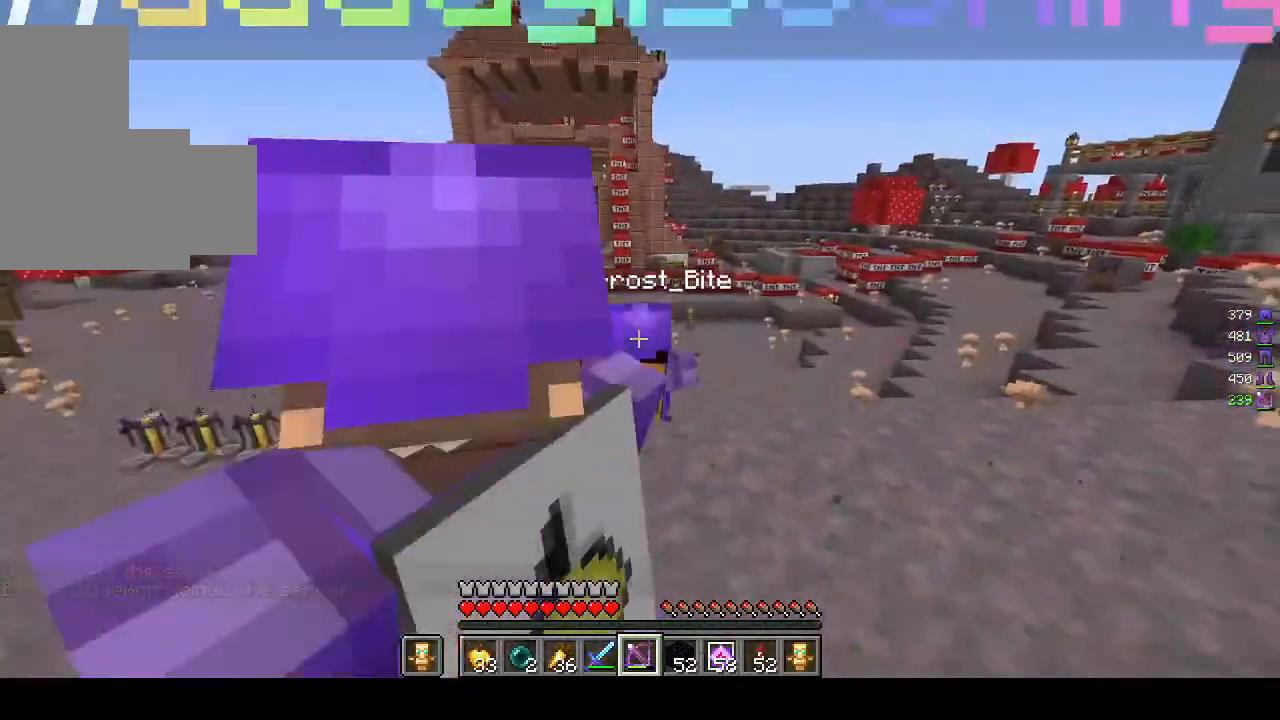
{"keys": ["d", "s"], "mouse": [], "events": [[183, "d", "down"]]}
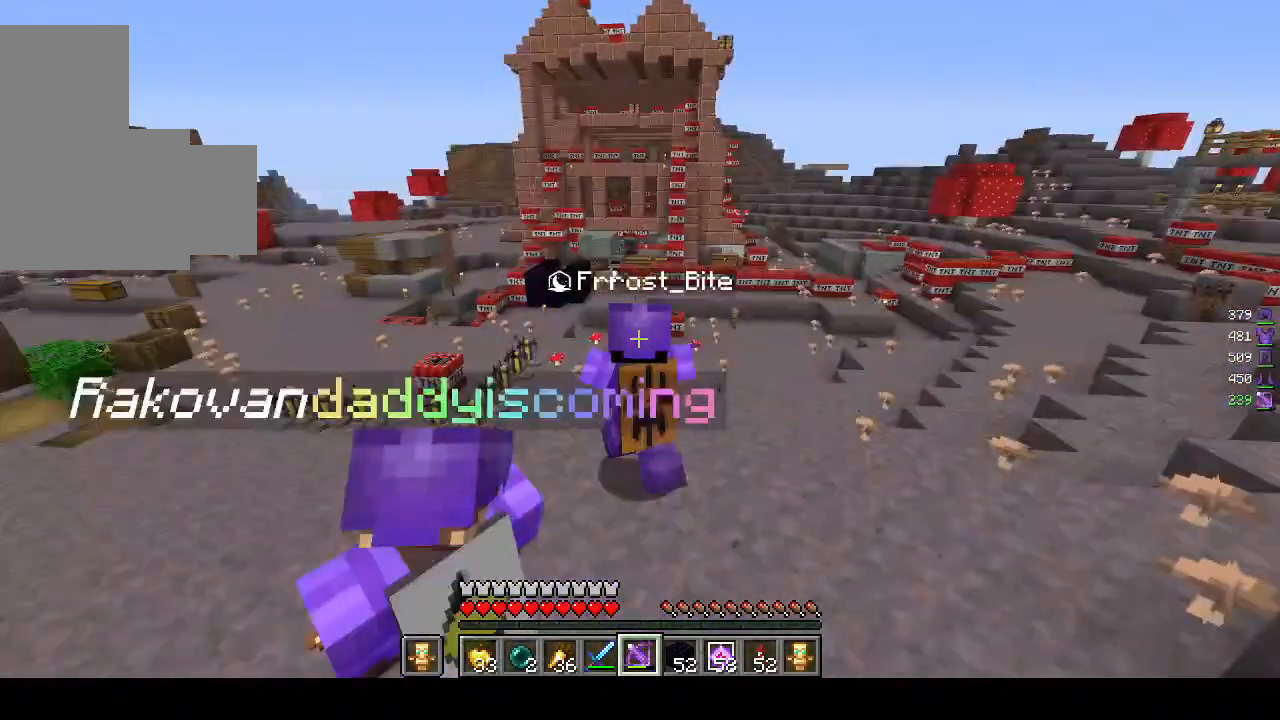
{"keys": ["s"], "mouse": [], "events": [[367, "d", "up"]]}
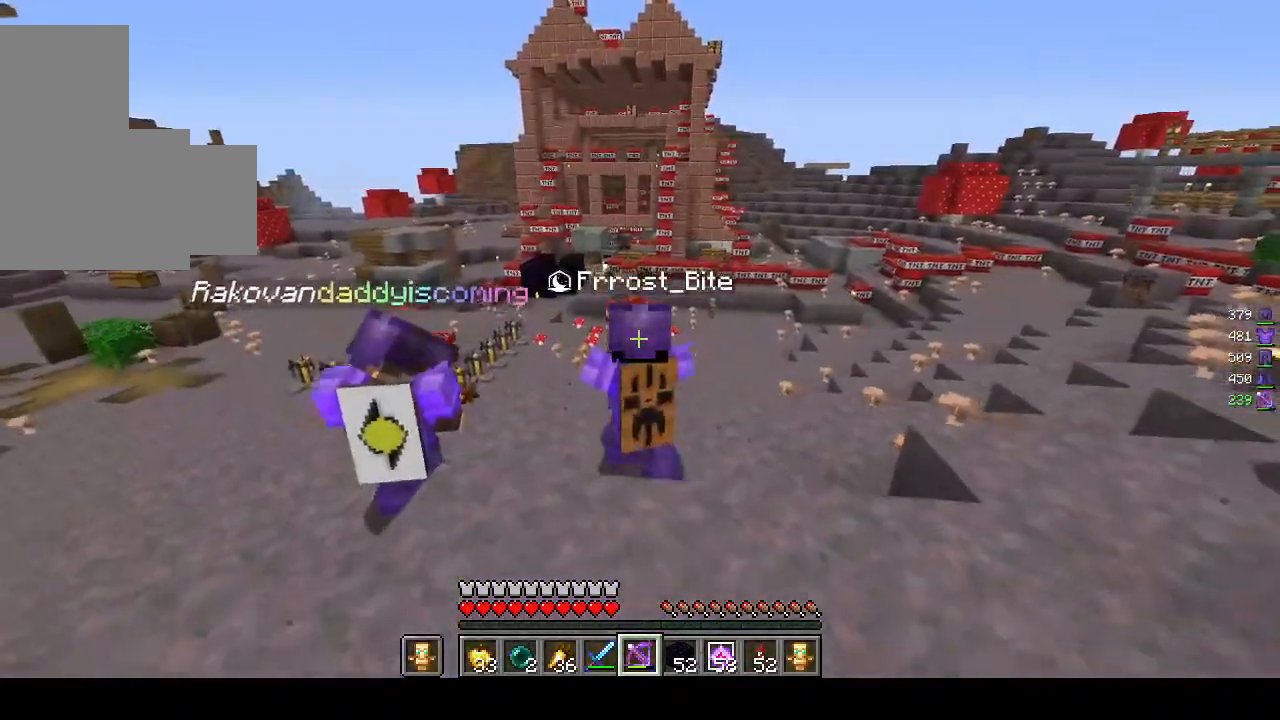
{"keys": [], "mouse": [], "events": [[100, "s", "up"]]}